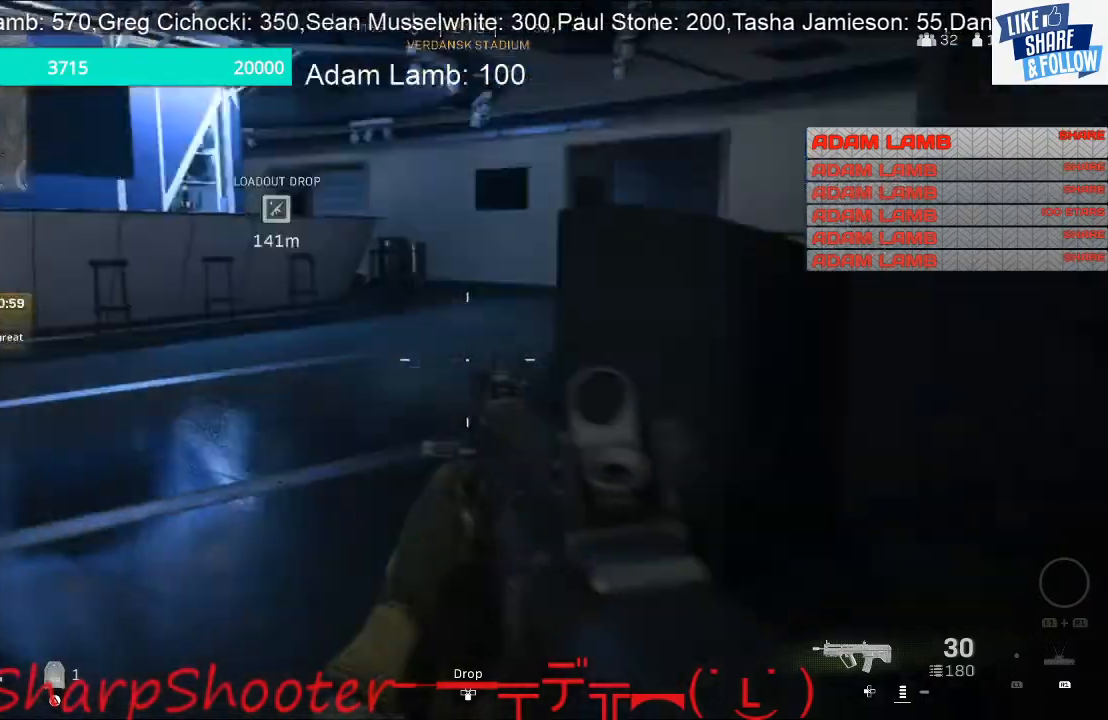
Gameplay with a controller (PlayStation layout); each line is a JSON object with the inputs held at the frame after it. "events" lists button and stick changes between this image and that frame as [ms after this image, input, new state], when the widget could be followed in between.
{"buttons": [], "left_stick": "up", "right_stick": "center", "events": [[67, "right_stick", "center"]]}
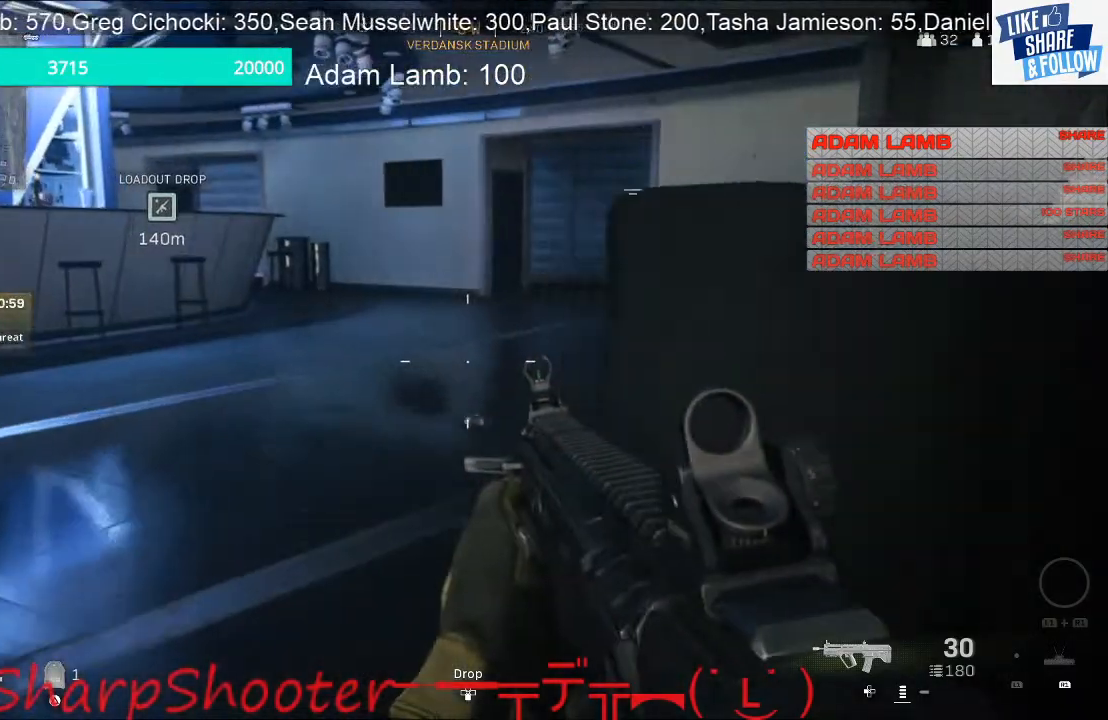
{"buttons": [], "left_stick": "up", "right_stick": "up-right", "events": [[333, "right_stick", "right"], [400, "right_stick", "up-right"]]}
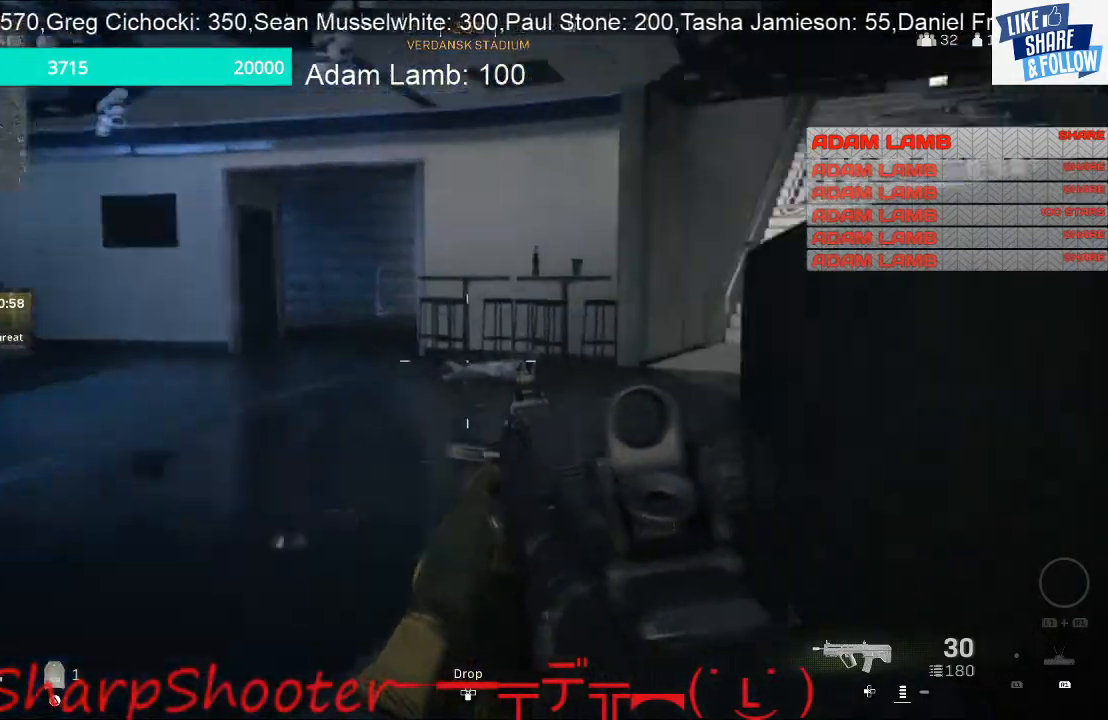
{"buttons": [], "left_stick": "up", "right_stick": "center", "events": [[67, "right_stick", "center"], [333, "right_stick", "right"], [467, "right_stick", "center"]]}
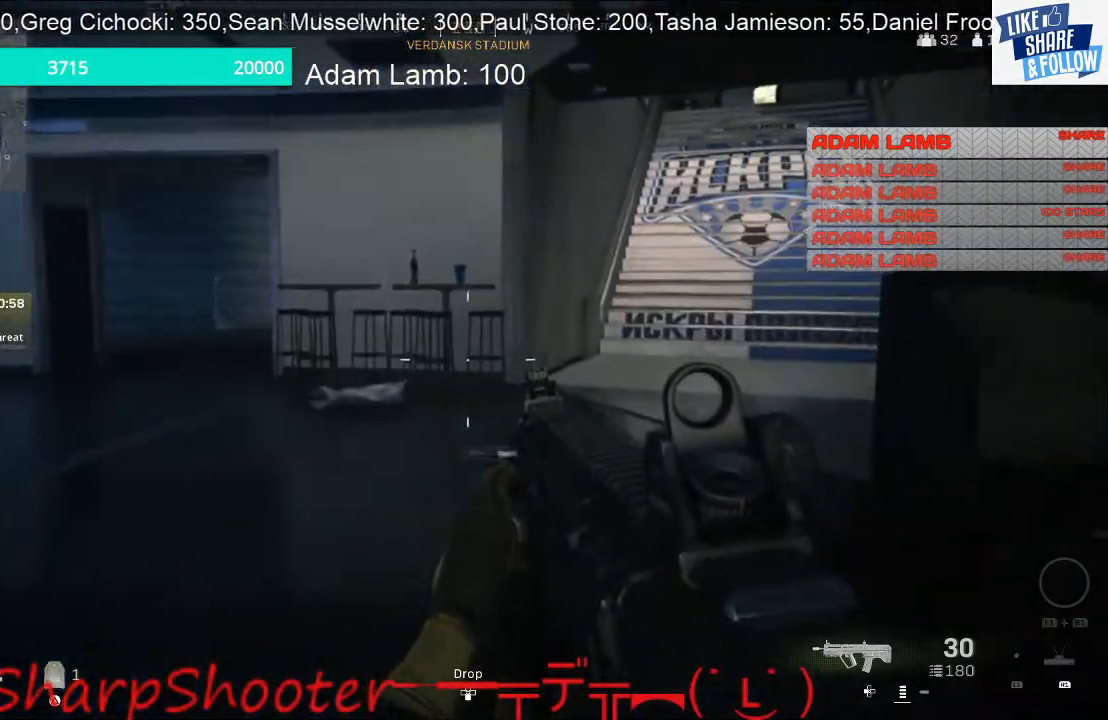
{"buttons": [], "left_stick": "up", "right_stick": "left", "events": [[200, "right_stick", "left"]]}
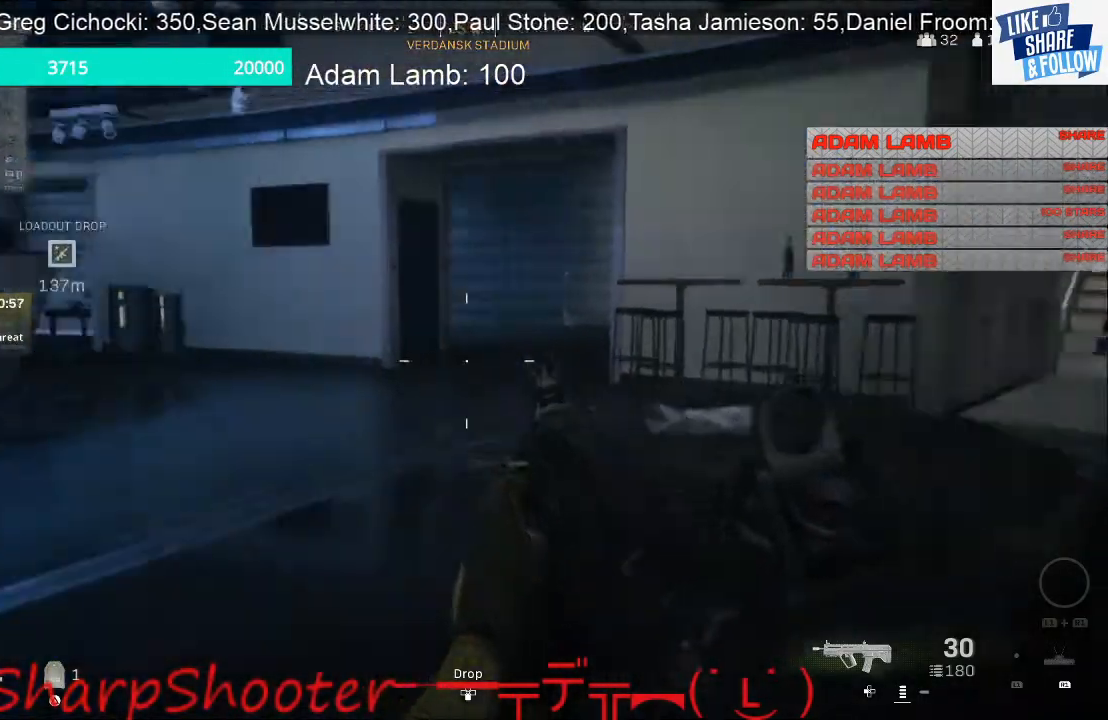
{"buttons": [], "left_stick": "up-right", "right_stick": "left", "events": [[67, "right_stick", "center"], [233, "right_stick", "left"], [433, "left_stick", "up-right"]]}
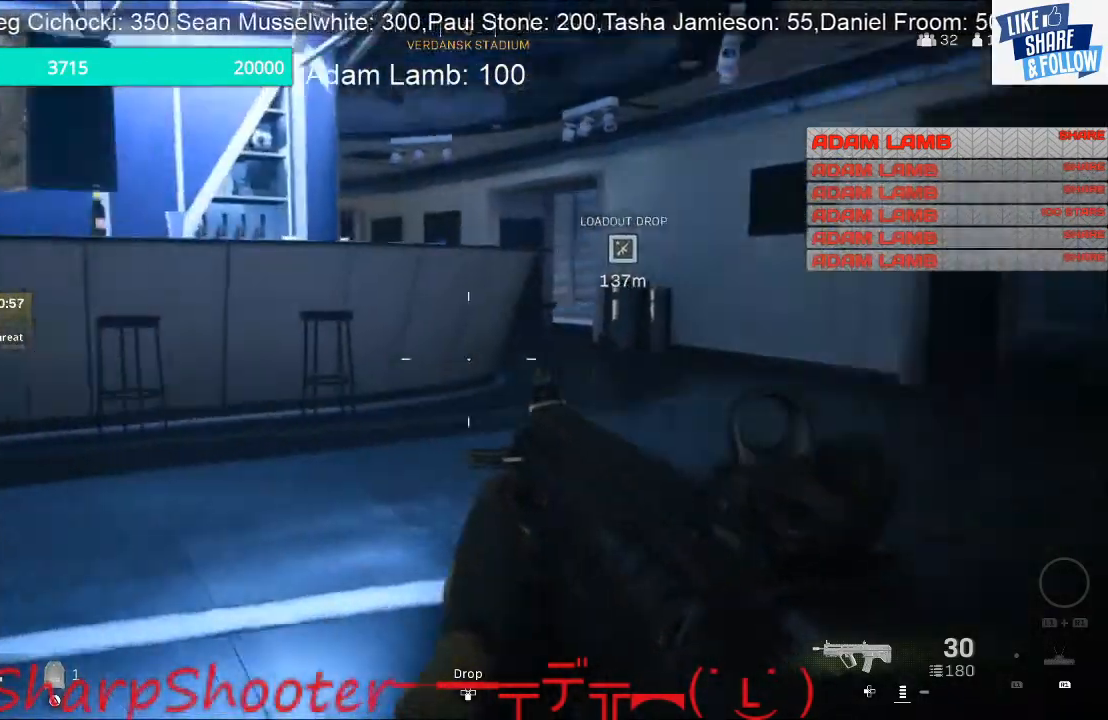
{"buttons": [], "left_stick": "up-right", "right_stick": "center", "events": [[100, "right_stick", "center"], [233, "R3", "down"], [333, "R3", "up"]]}
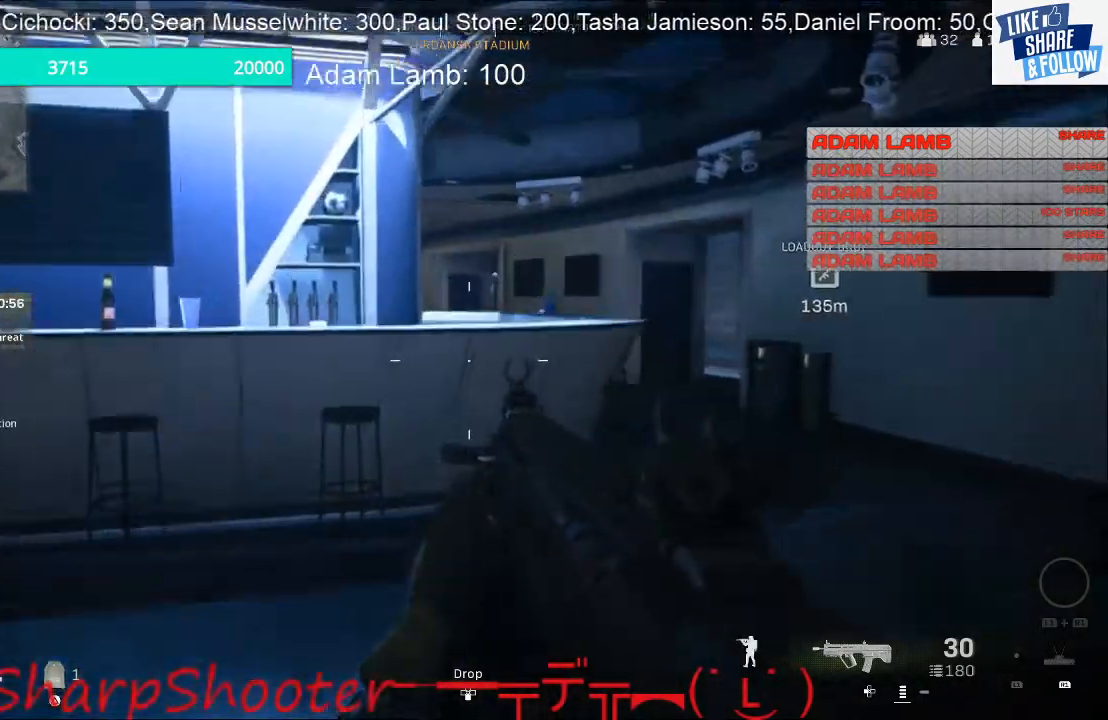
{"buttons": [], "left_stick": "up-right", "right_stick": "center", "events": []}
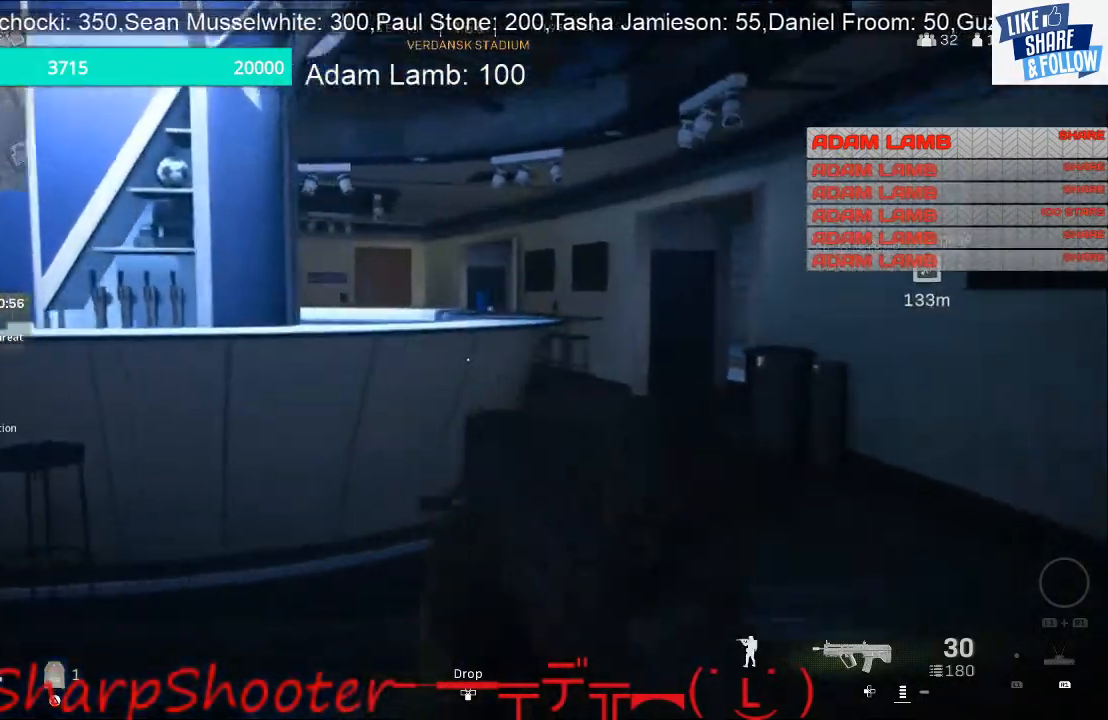
{"buttons": [], "left_stick": "right", "right_stick": "center", "events": [[467, "left_stick", "right"]]}
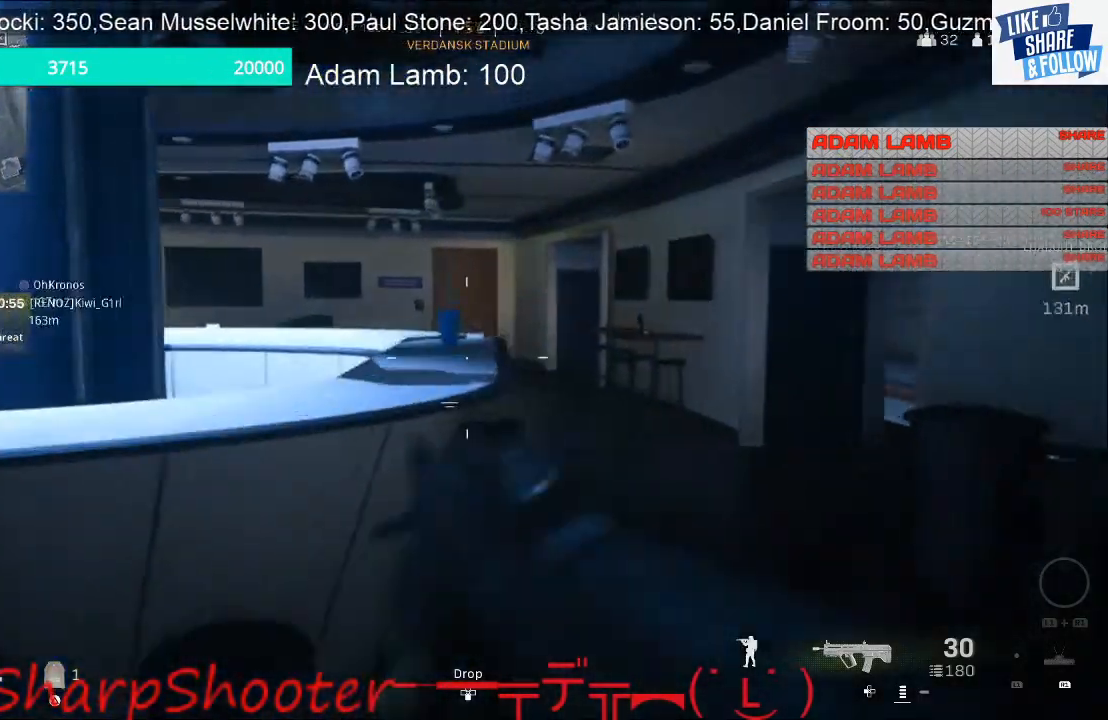
{"buttons": [], "left_stick": "up-right", "right_stick": "center", "events": [[300, "left_stick", "up-right"], [367, "R3", "down"], [500, "R3", "up"]]}
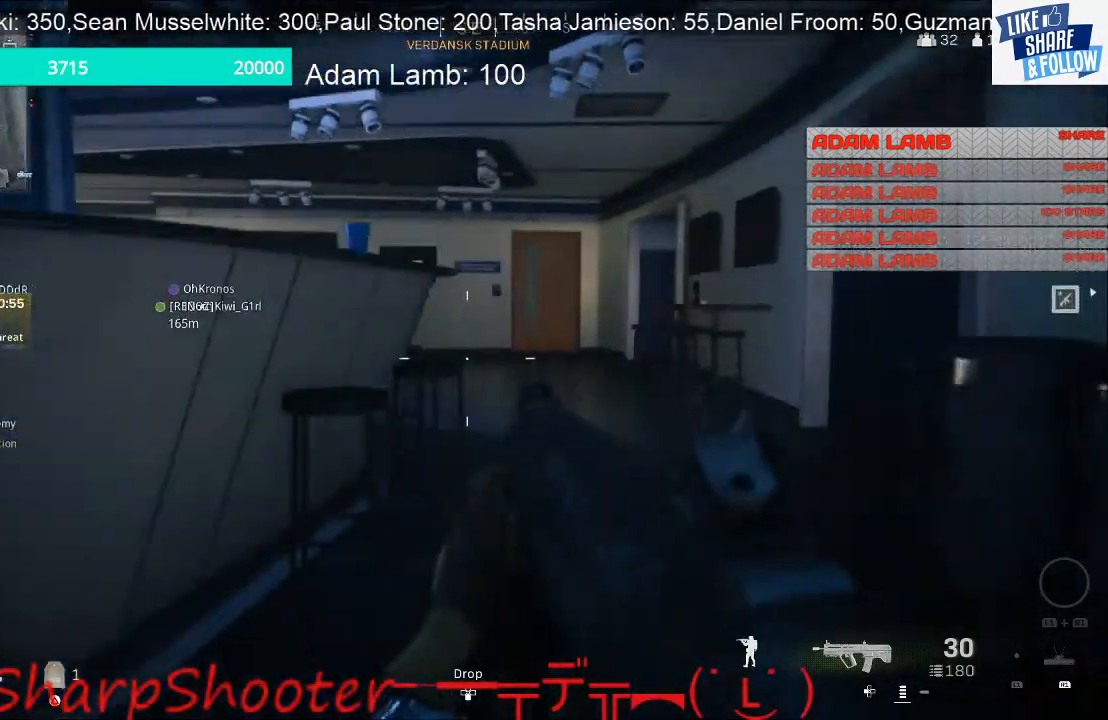
{"buttons": [], "left_stick": "up-right", "right_stick": "center", "events": []}
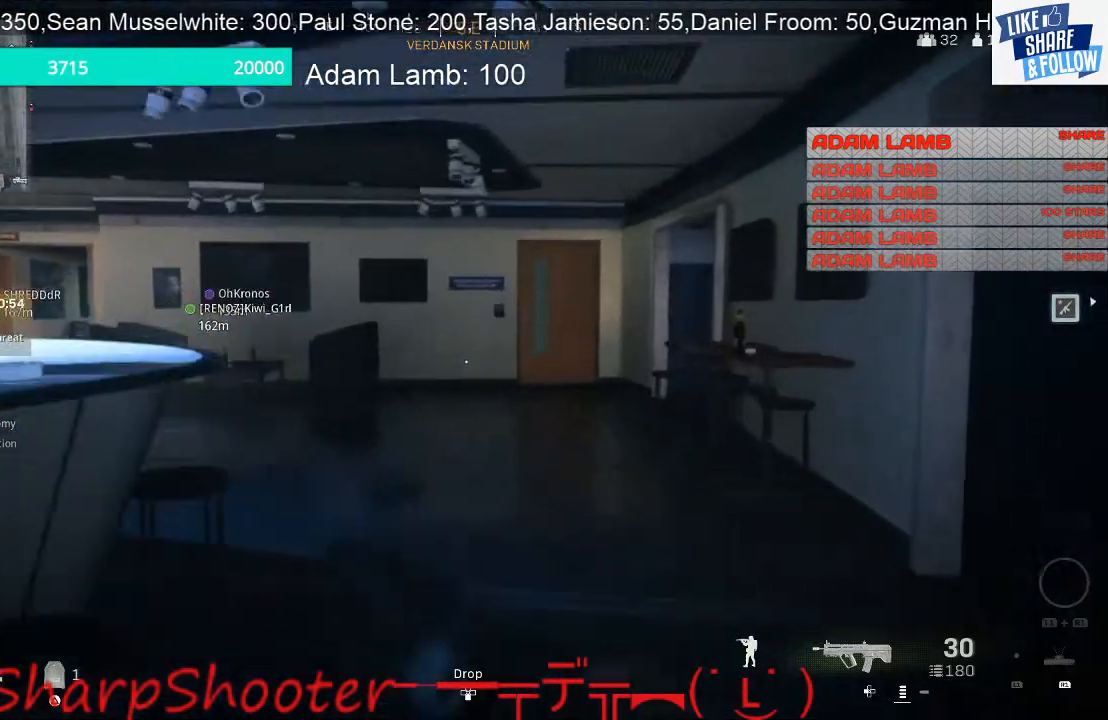
{"buttons": [], "left_stick": "up-right", "right_stick": "center", "events": []}
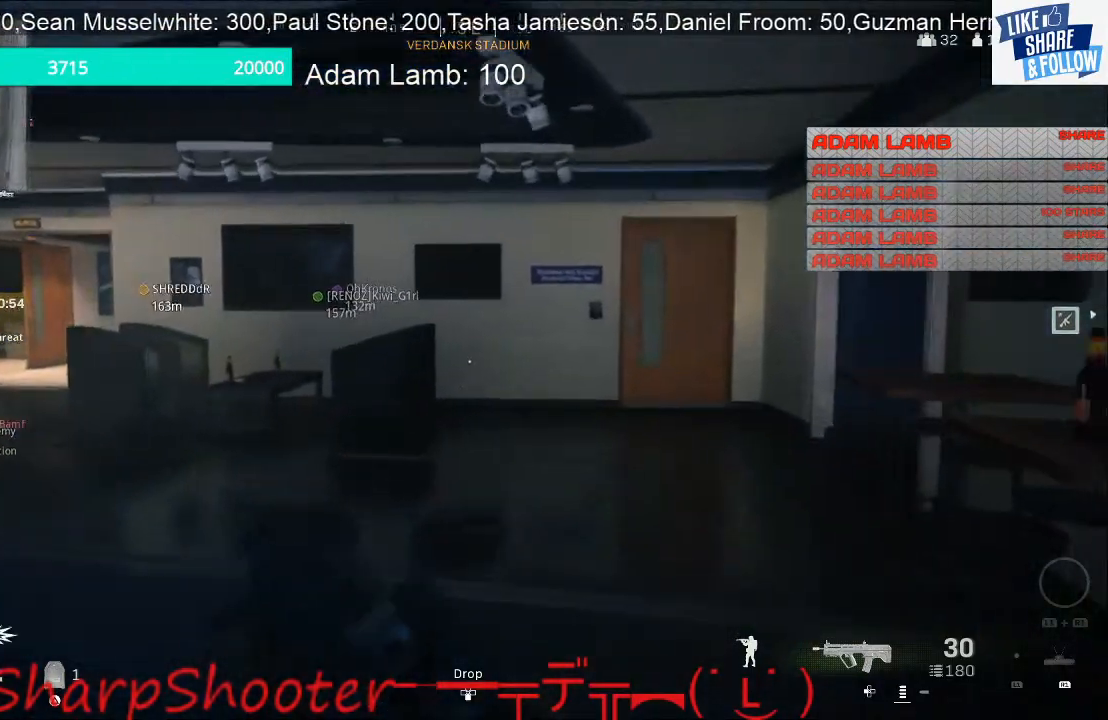
{"buttons": [], "left_stick": "up-right", "right_stick": "center", "events": []}
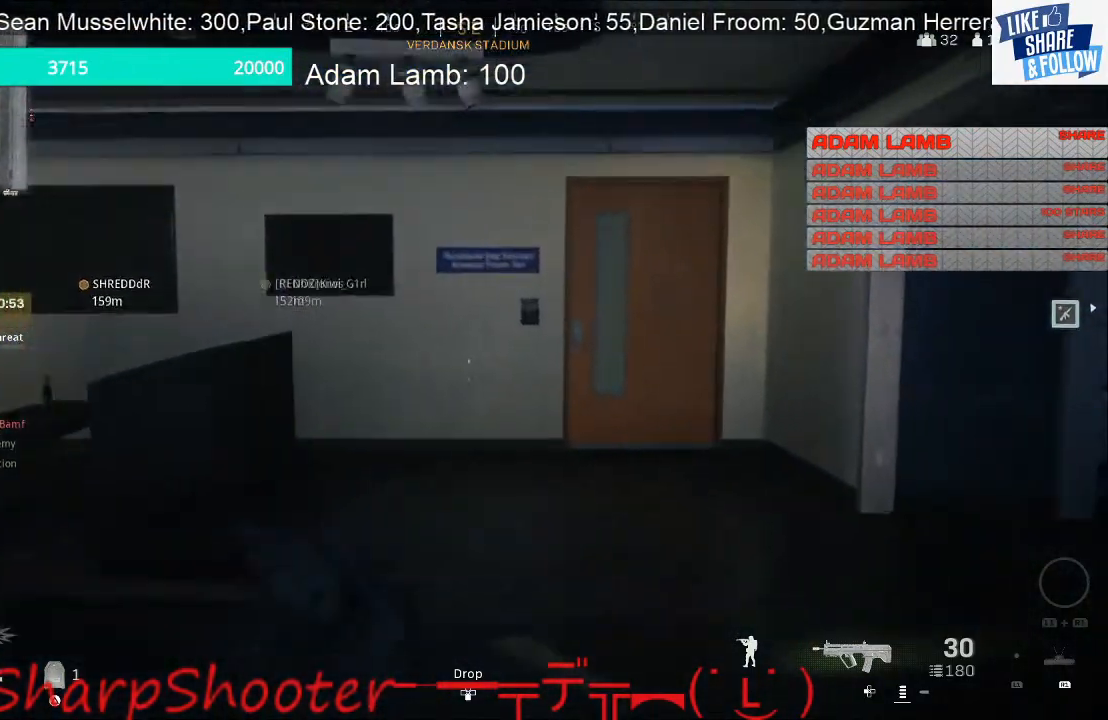
{"buttons": [], "left_stick": "up-right", "right_stick": "center", "events": []}
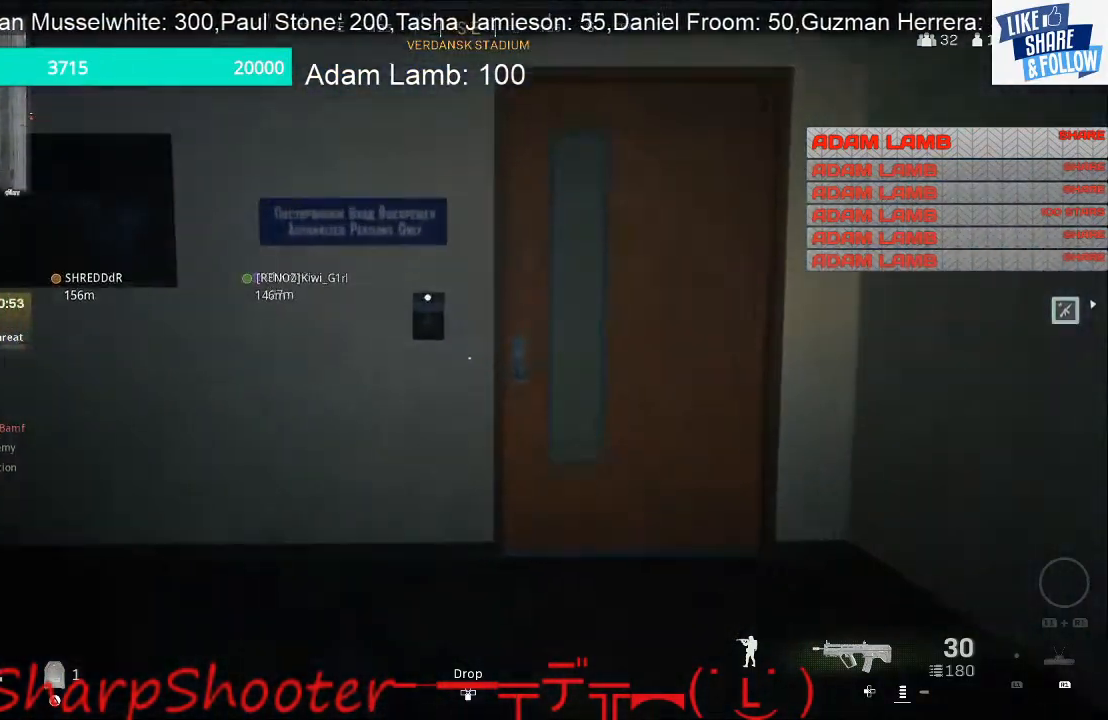
{"buttons": ["SQUARE"], "left_stick": "up-right", "right_stick": "center", "events": [[367, "SQUARE", "down"]]}
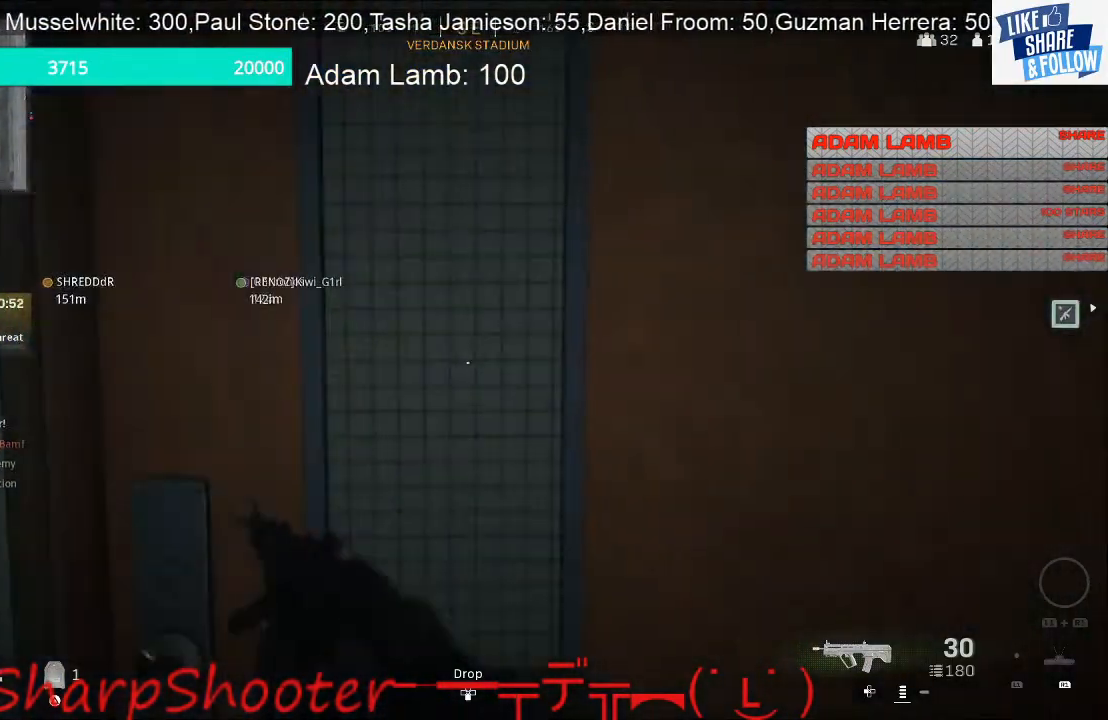
{"buttons": [], "left_stick": "down", "right_stick": "center", "events": [[233, "left_stick", "down"], [500, "SQUARE", "up"]]}
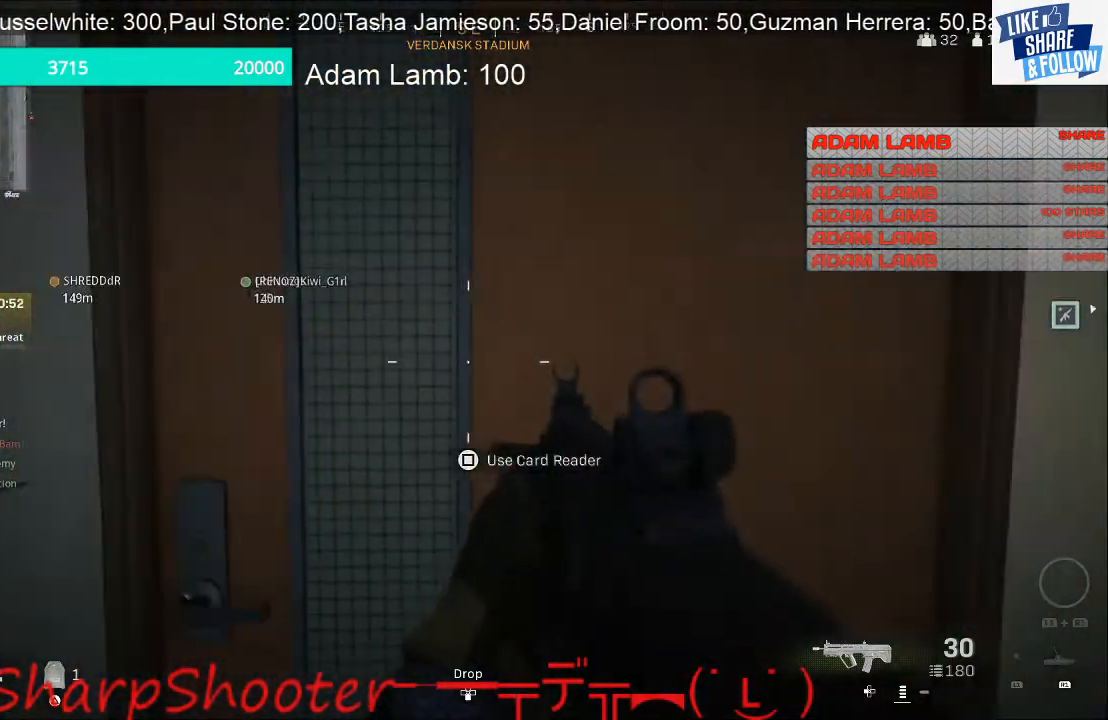
{"buttons": [], "left_stick": "down-left", "right_stick": "center", "events": [[233, "right_stick", "left"], [333, "left_stick", "down-left"], [467, "right_stick", "center"]]}
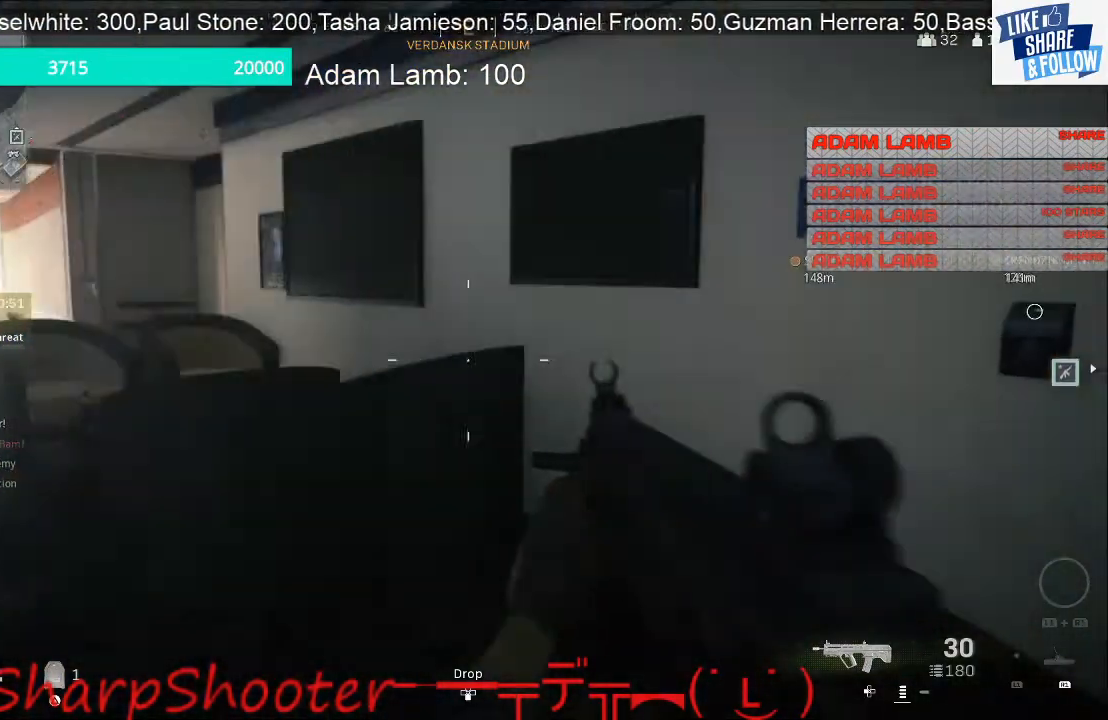
{"buttons": ["SQUARE"], "left_stick": "up", "right_stick": "center", "events": [[67, "left_stick", "center"], [133, "right_stick", "right"], [167, "left_stick", "up-right"], [333, "left_stick", "up"], [333, "right_stick", "center"], [500, "SQUARE", "down"]]}
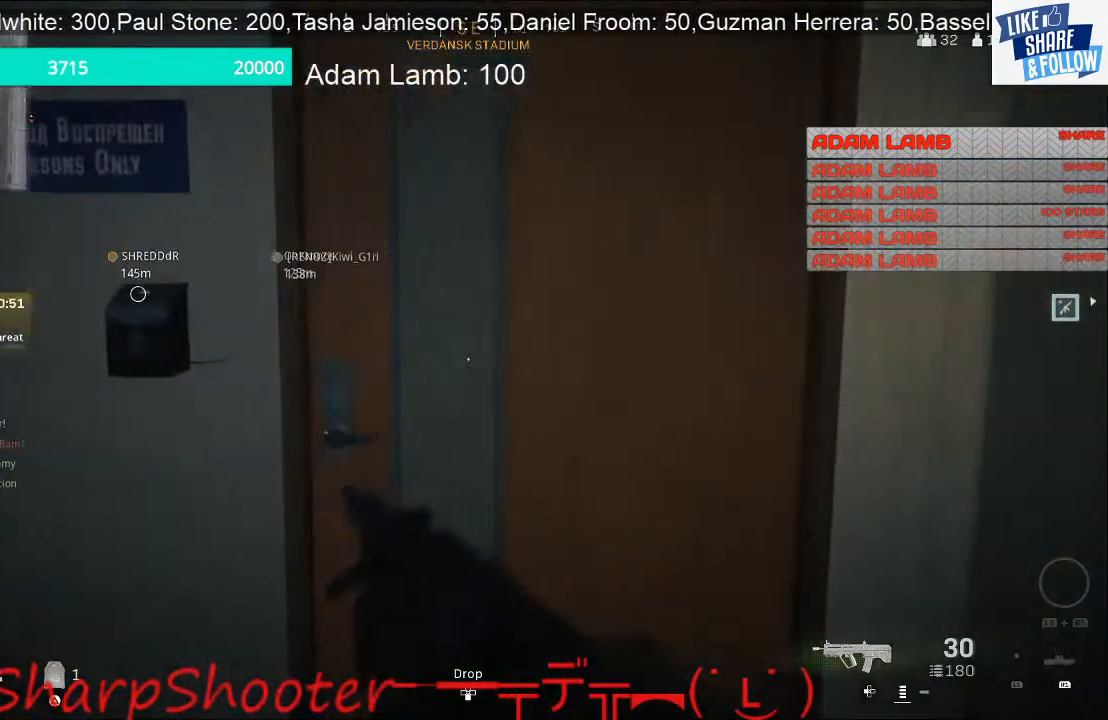
{"buttons": ["SQUARE"], "left_stick": "center", "right_stick": "center", "events": [[100, "left_stick", "up-right"], [200, "left_stick", "center"]]}
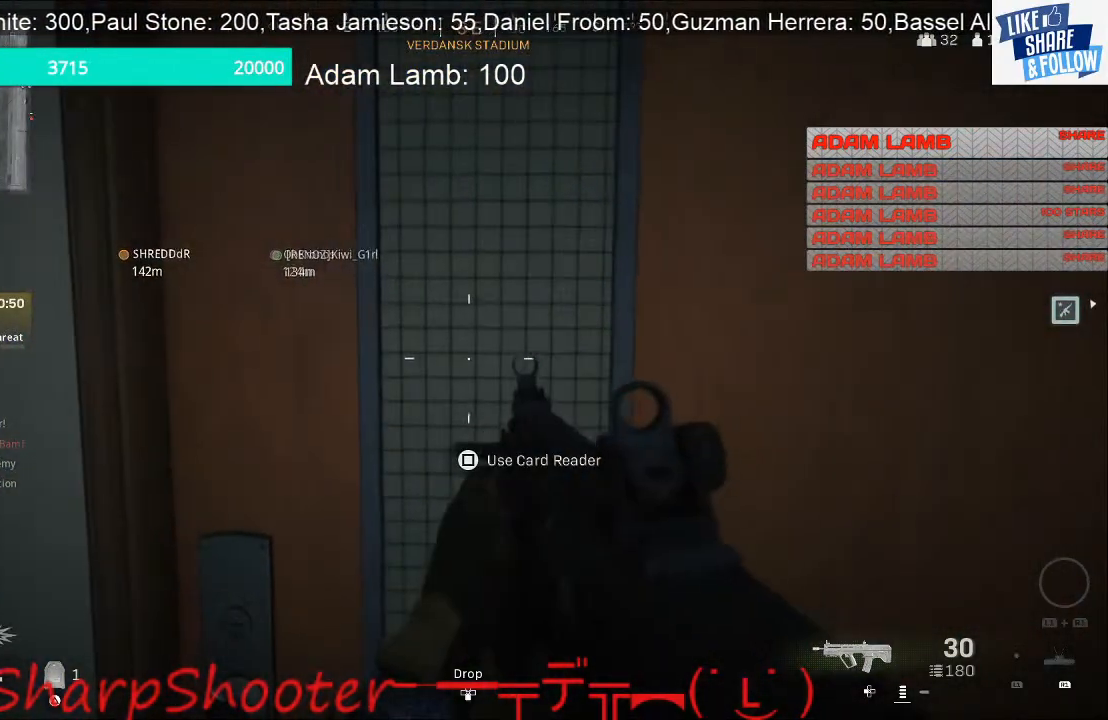
{"buttons": ["SQUARE"], "left_stick": "right", "right_stick": "center", "events": [[400, "SQUARE", "up"], [467, "SQUARE", "down"], [500, "left_stick", "right"]]}
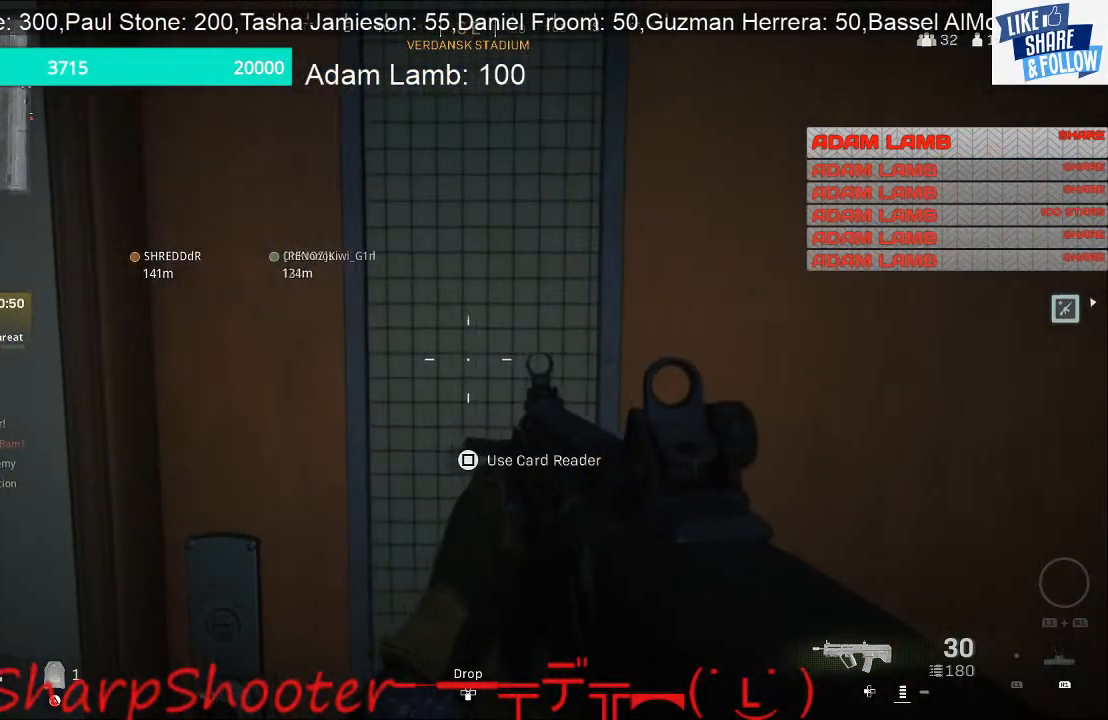
{"buttons": ["SQUARE"], "left_stick": "center", "right_stick": "center", "events": [[100, "left_stick", "center"]]}
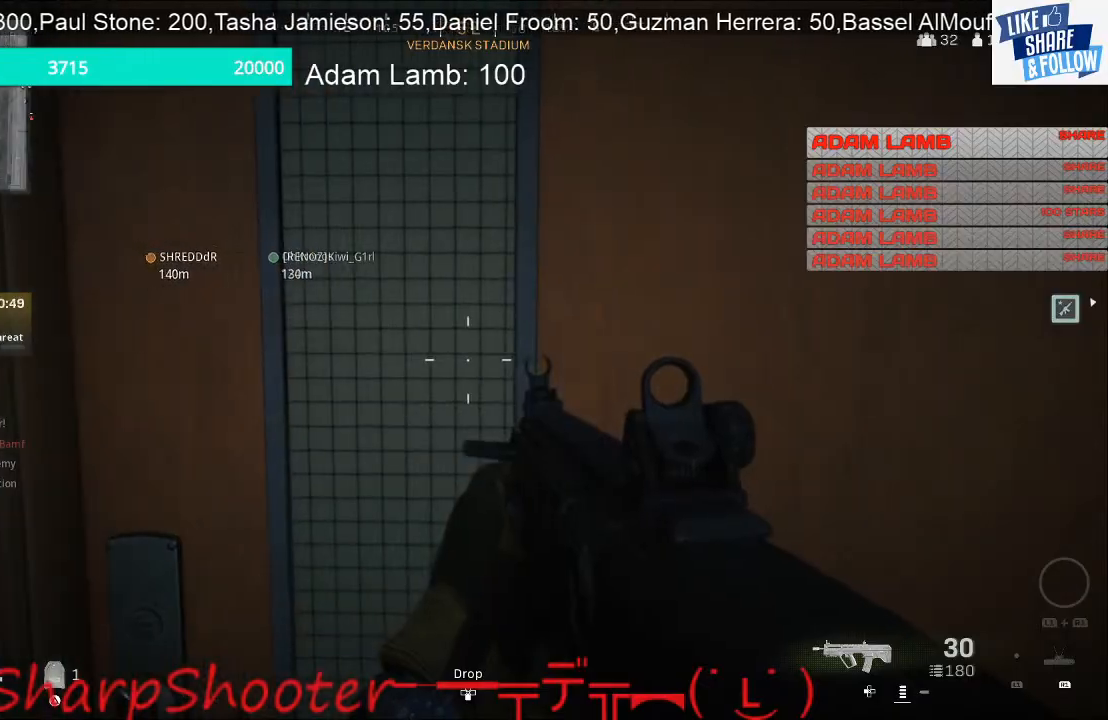
{"buttons": [], "left_stick": "left", "right_stick": "left", "events": [[233, "SQUARE", "up"], [233, "left_stick", "down-left"], [233, "right_stick", "left"], [500, "left_stick", "left"]]}
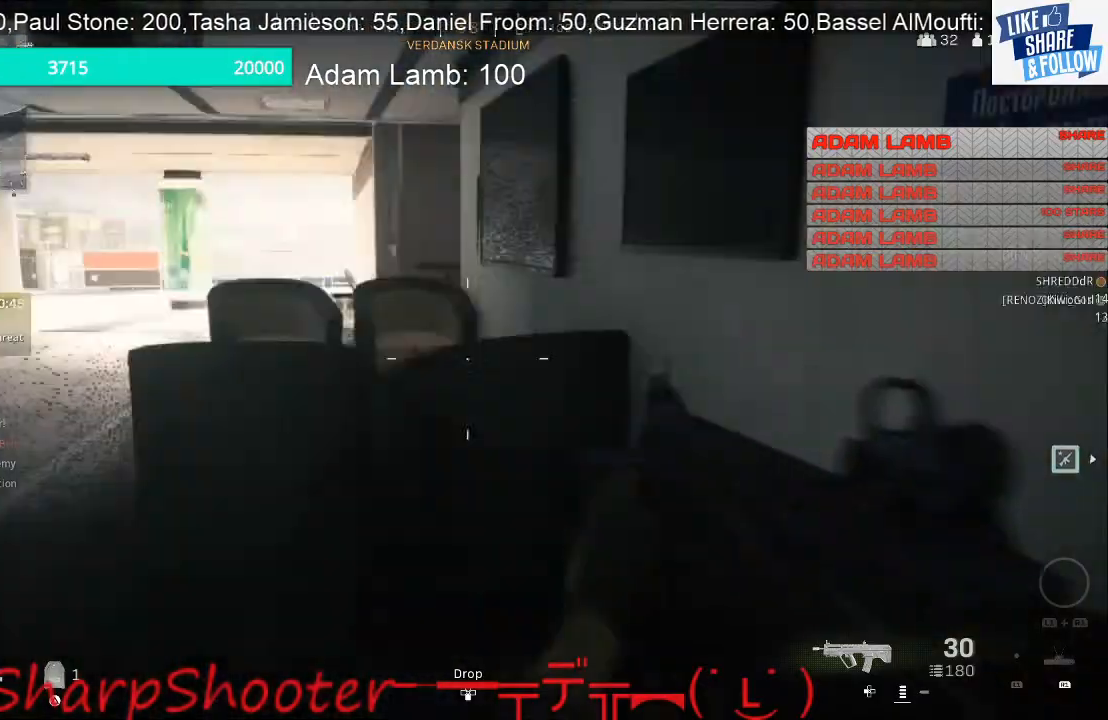
{"buttons": [], "left_stick": "up-left", "right_stick": "center", "events": [[100, "right_stick", "center"], [167, "left_stick", "up-left"]]}
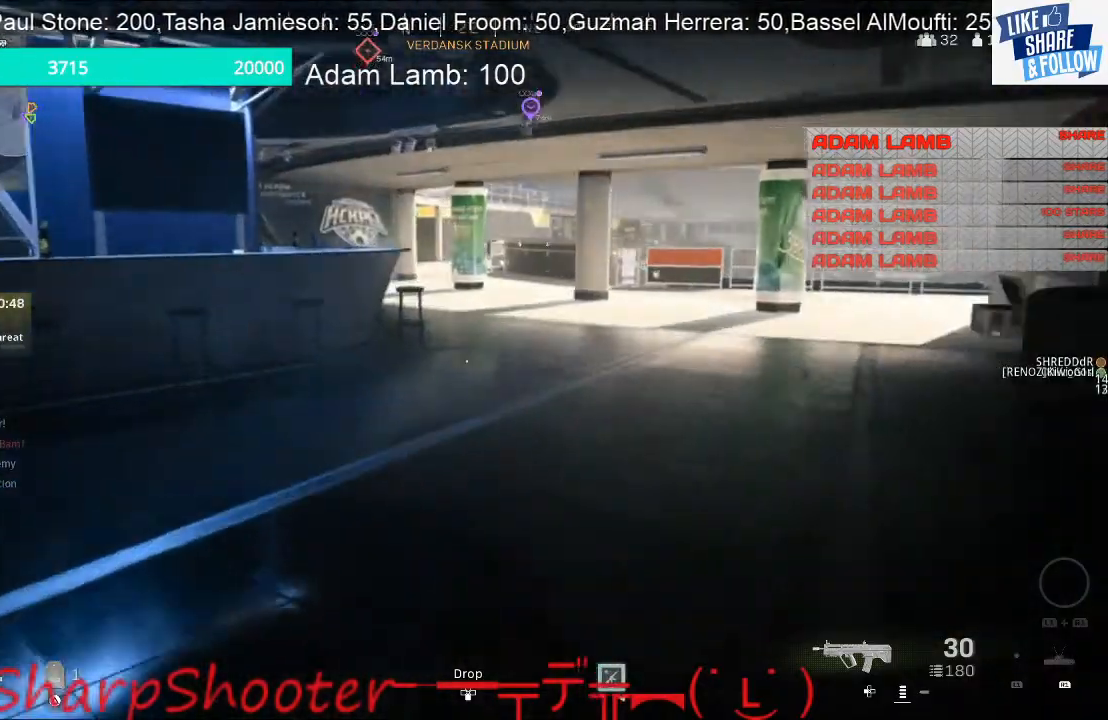
{"buttons": [], "left_stick": "up-left", "right_stick": "down-left", "events": [[200, "right_stick", "left"], [500, "right_stick", "down-left"]]}
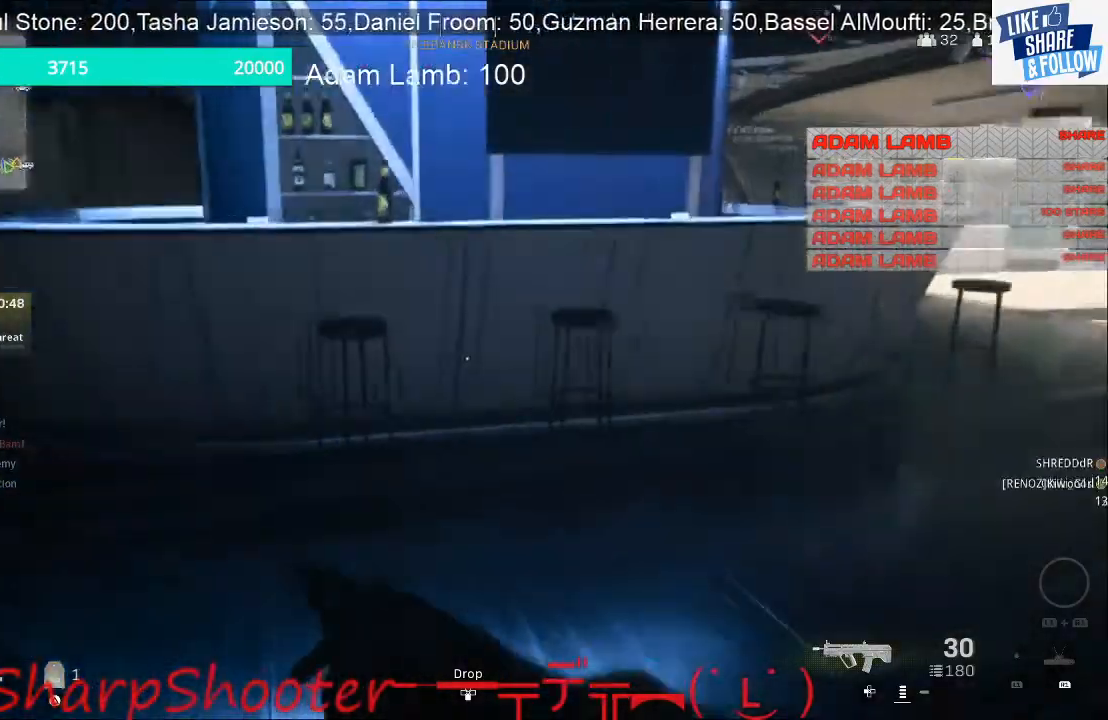
{"buttons": ["CROSS"], "left_stick": "up-left", "right_stick": "center", "events": [[233, "right_stick", "center"], [467, "CROSS", "down"]]}
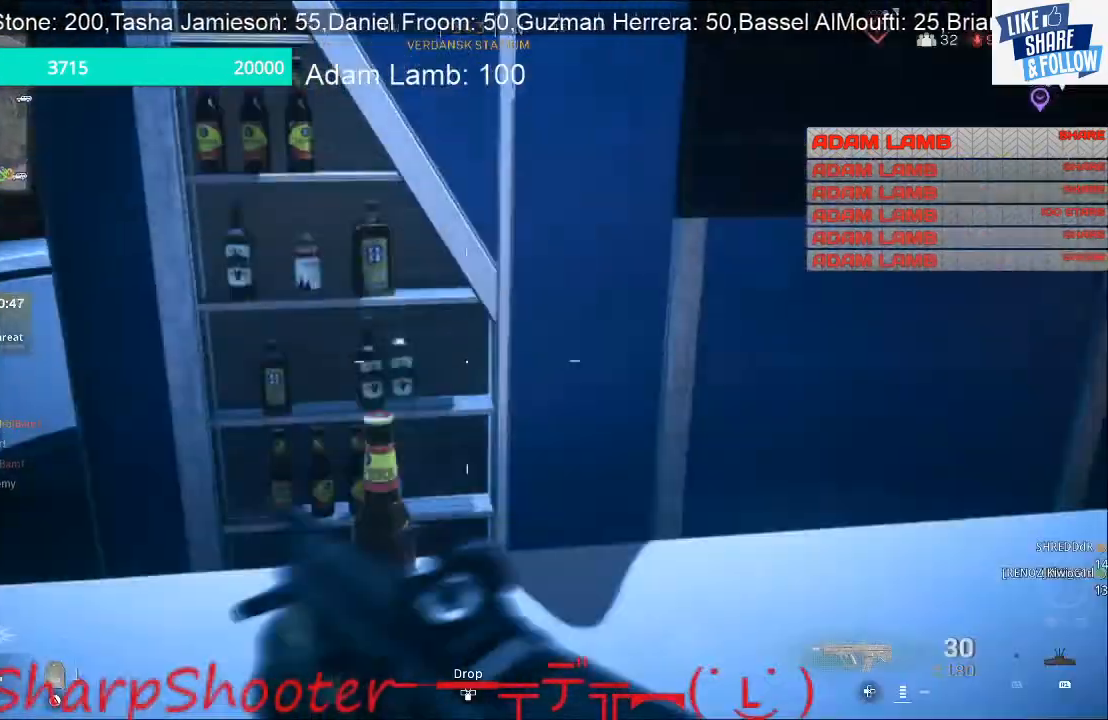
{"buttons": [], "left_stick": "left", "right_stick": "right", "events": [[133, "CROSS", "up"], [200, "left_stick", "left"], [267, "right_stick", "down-right"], [433, "right_stick", "right"]]}
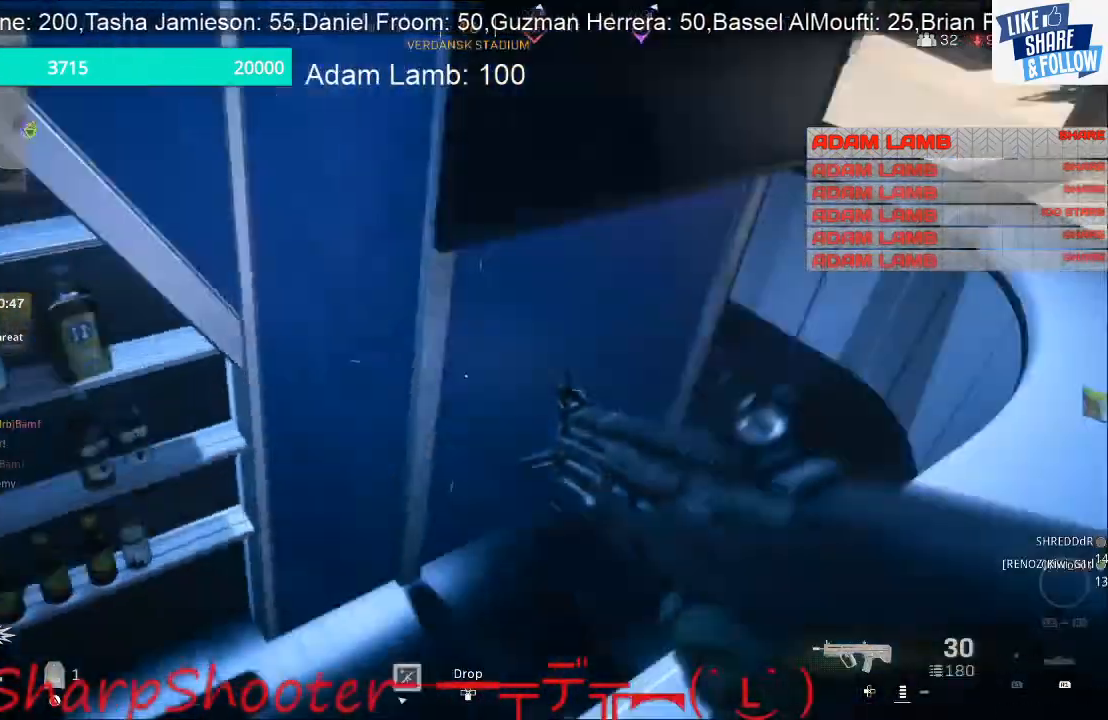
{"buttons": [], "left_stick": "left", "right_stick": "left", "events": [[67, "right_stick", "center"], [400, "R3", "down"], [500, "R3", "up"], [500, "right_stick", "left"]]}
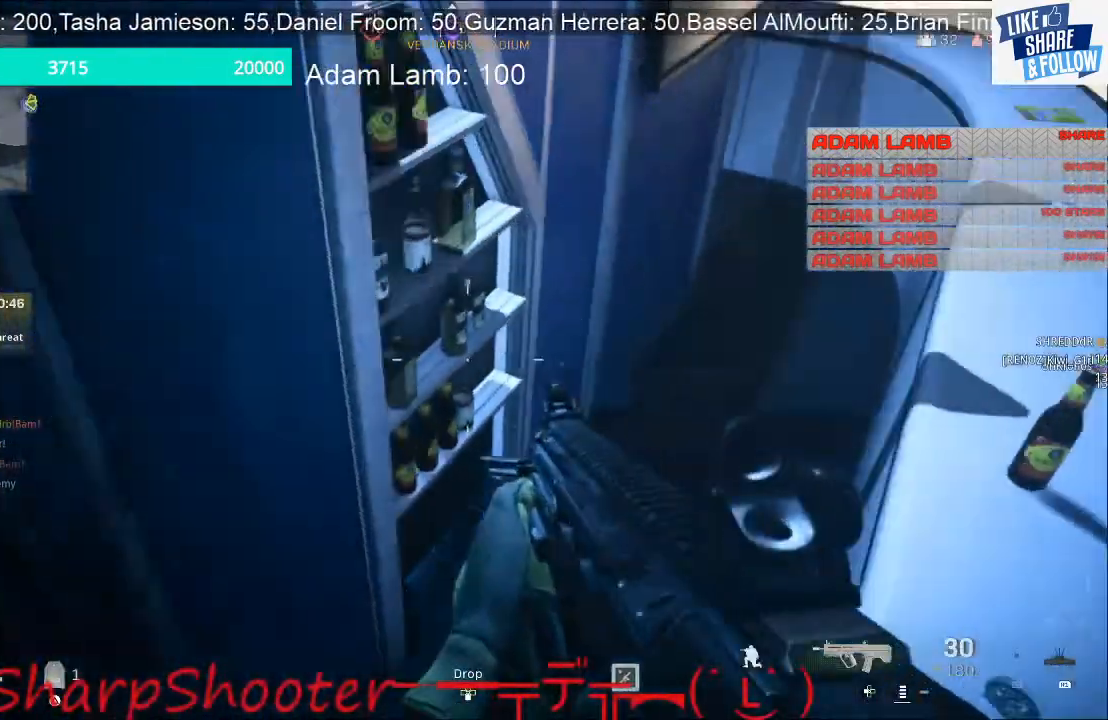
{"buttons": [], "left_stick": "up", "right_stick": "up-right", "events": [[133, "left_stick", "up-left"], [133, "right_stick", "up-left"], [500, "left_stick", "up"], [500, "right_stick", "up-right"]]}
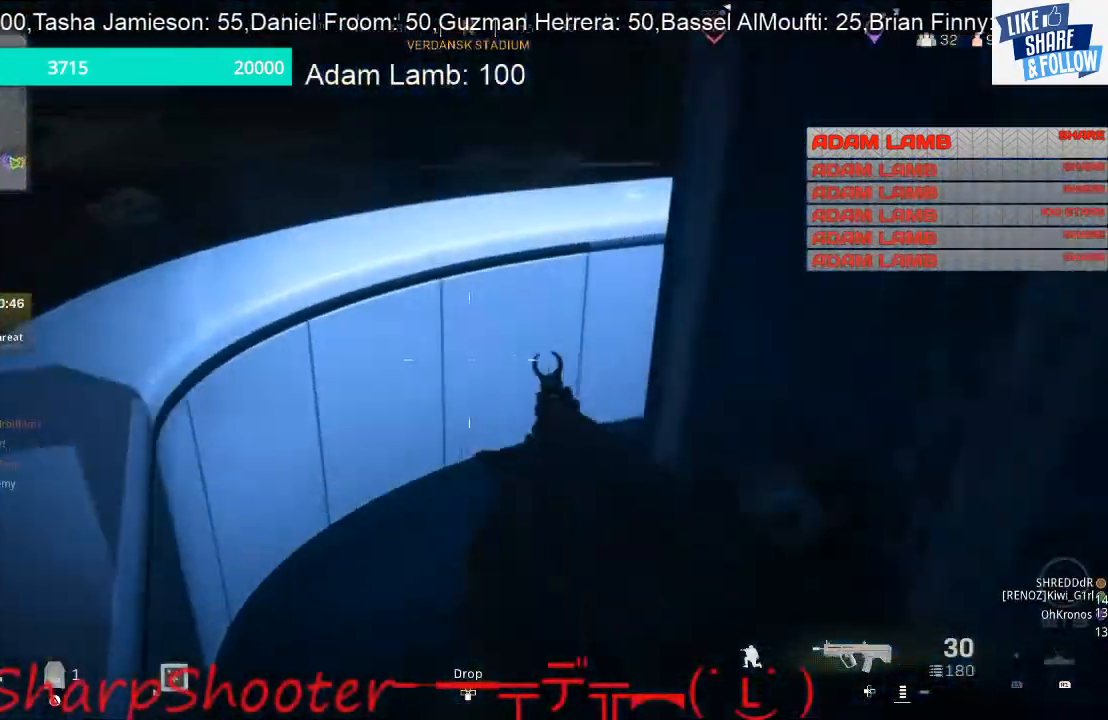
{"buttons": [], "left_stick": "up-left", "right_stick": "right", "events": [[233, "right_stick", "center"], [367, "right_stick", "right"], [467, "left_stick", "up-left"]]}
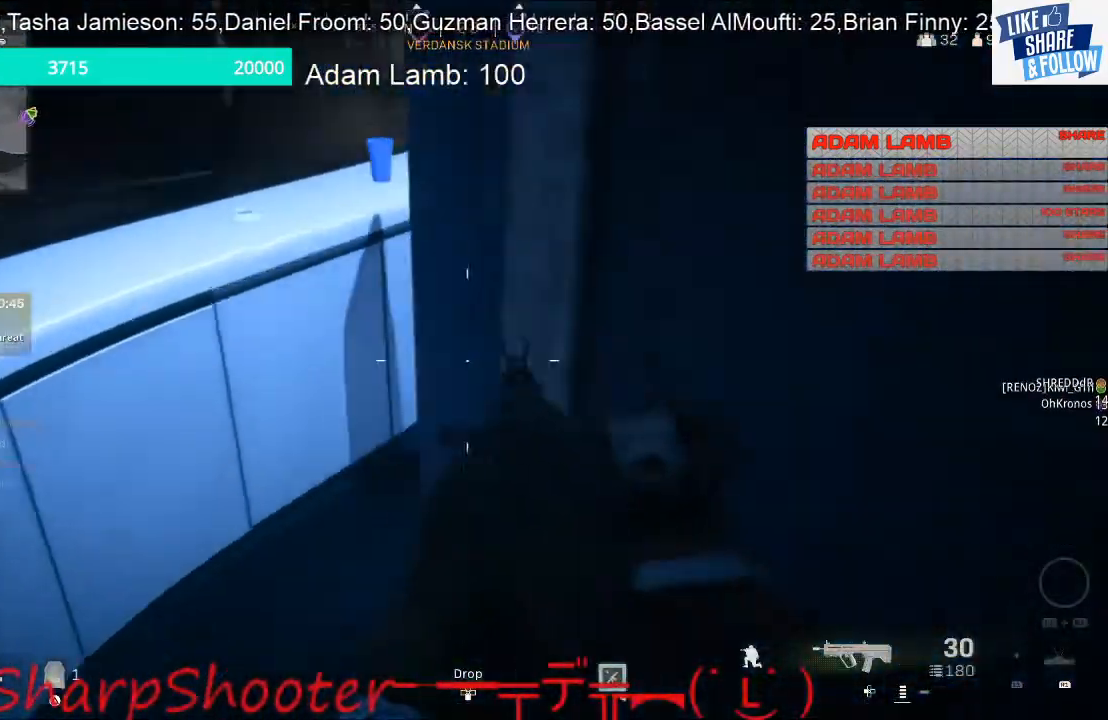
{"buttons": [], "left_stick": "up-left", "right_stick": "up-right", "events": [[400, "right_stick", "up-right"]]}
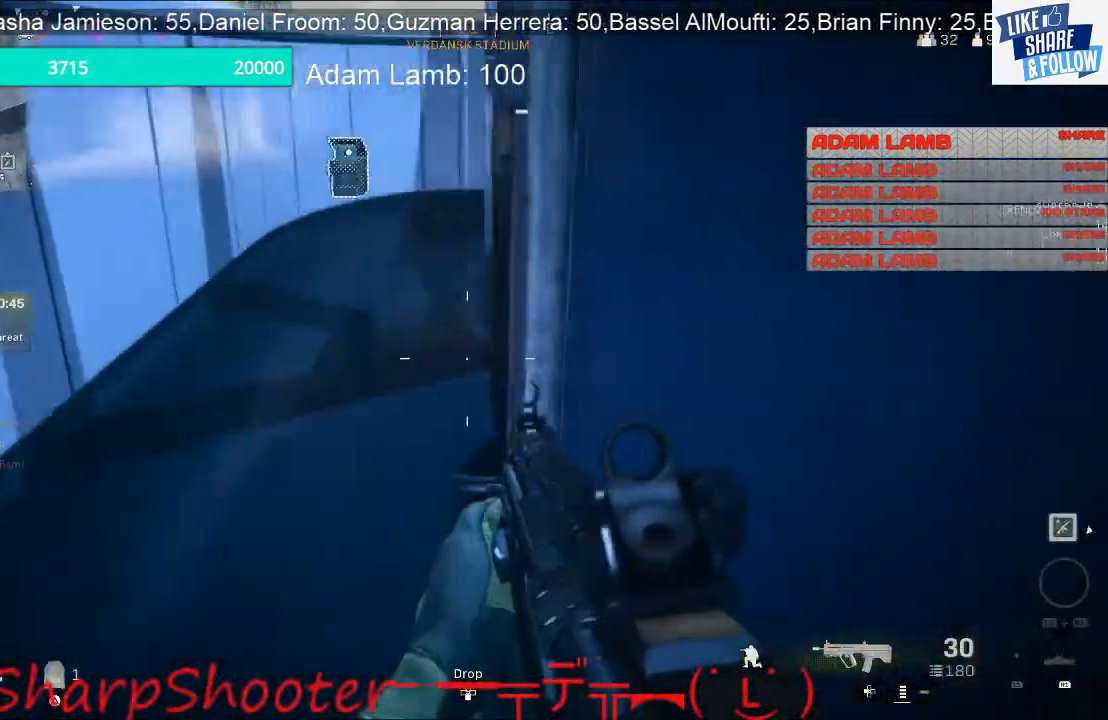
{"buttons": [], "left_stick": "up-left", "right_stick": "center", "events": [[167, "right_stick", "center"]]}